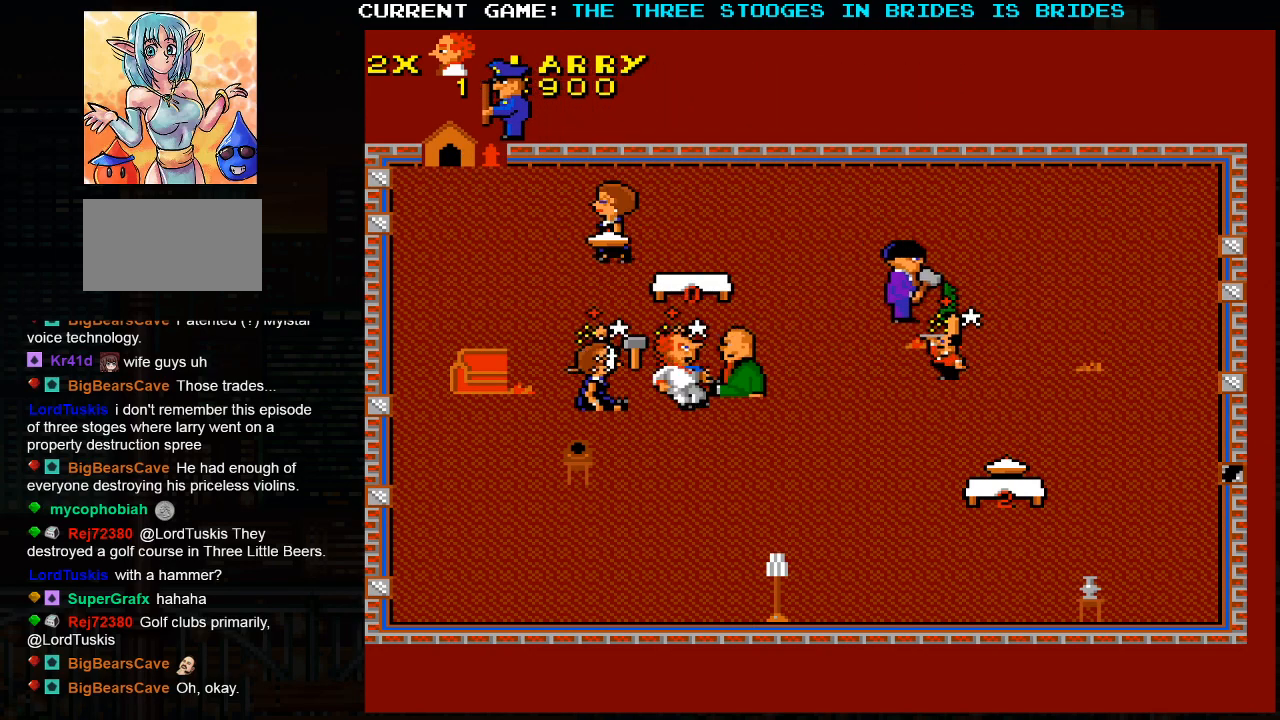
Gameplay with a controller (arcade stick); each line is a JSON object with the inputs held at the frame after it. "events" lists button and stick changes between this image and that frame as [ms after this image, input, new state], when the widget could be followed in between. Not read: L3 R3.
{"buttons": ["SQUARE"], "left_stick": "center", "events": [[483, "SQUARE", "down"]]}
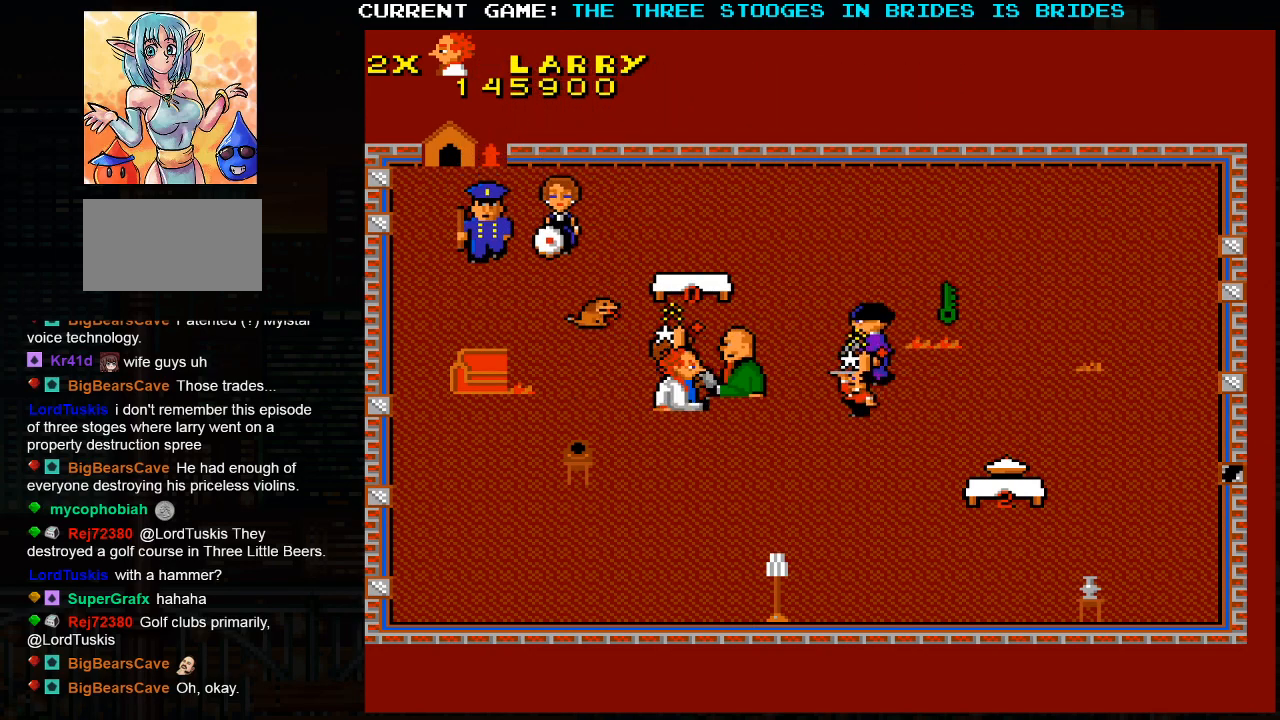
{"buttons": ["SQUARE"], "left_stick": "center", "events": [[50, "SQUARE", "up"], [333, "SQUARE", "down"]]}
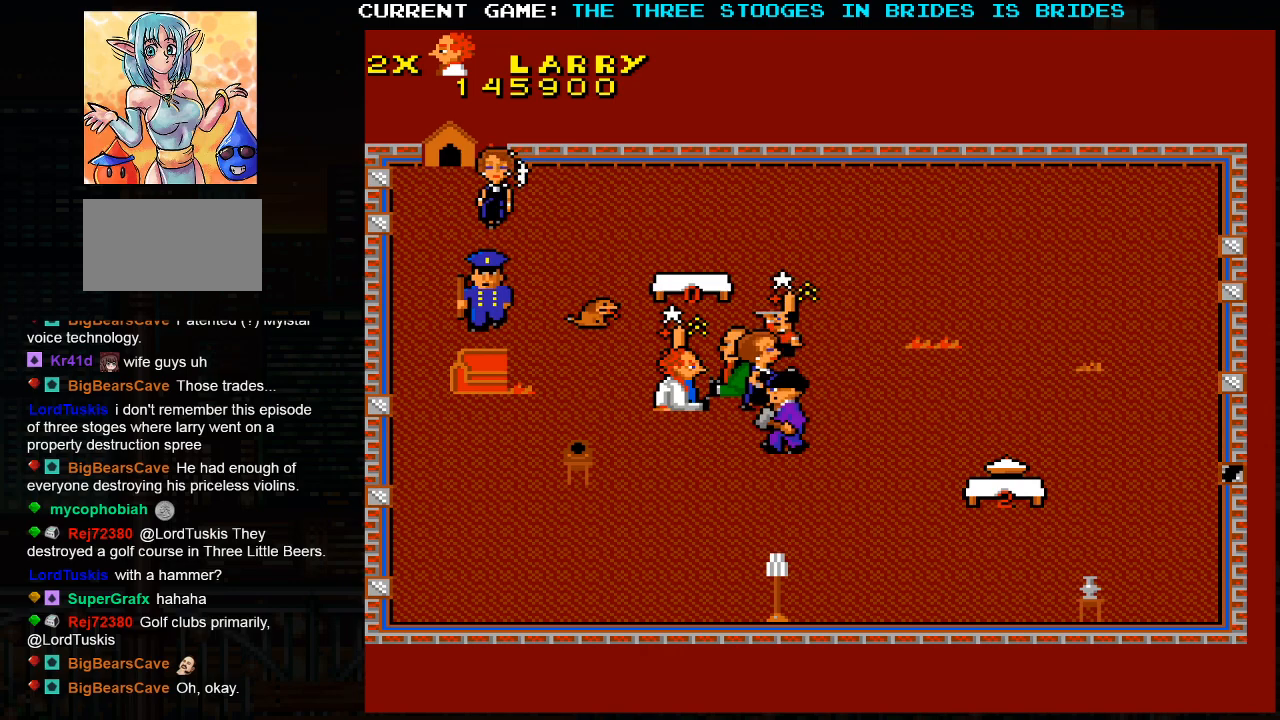
{"buttons": [], "left_stick": "right", "events": [[50, "SQUARE", "up"], [250, "left_stick", "right"]]}
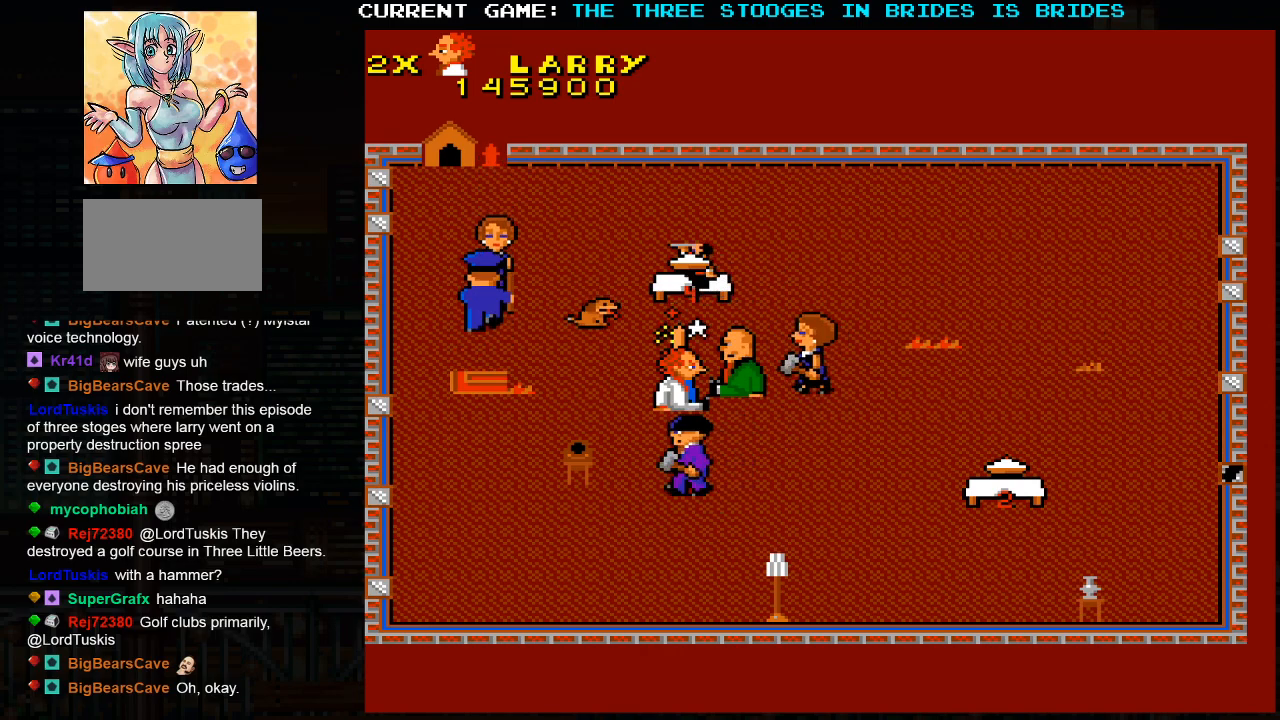
{"buttons": [], "left_stick": "up-right", "events": [[317, "left_stick", "up"], [500, "left_stick", "up-right"]]}
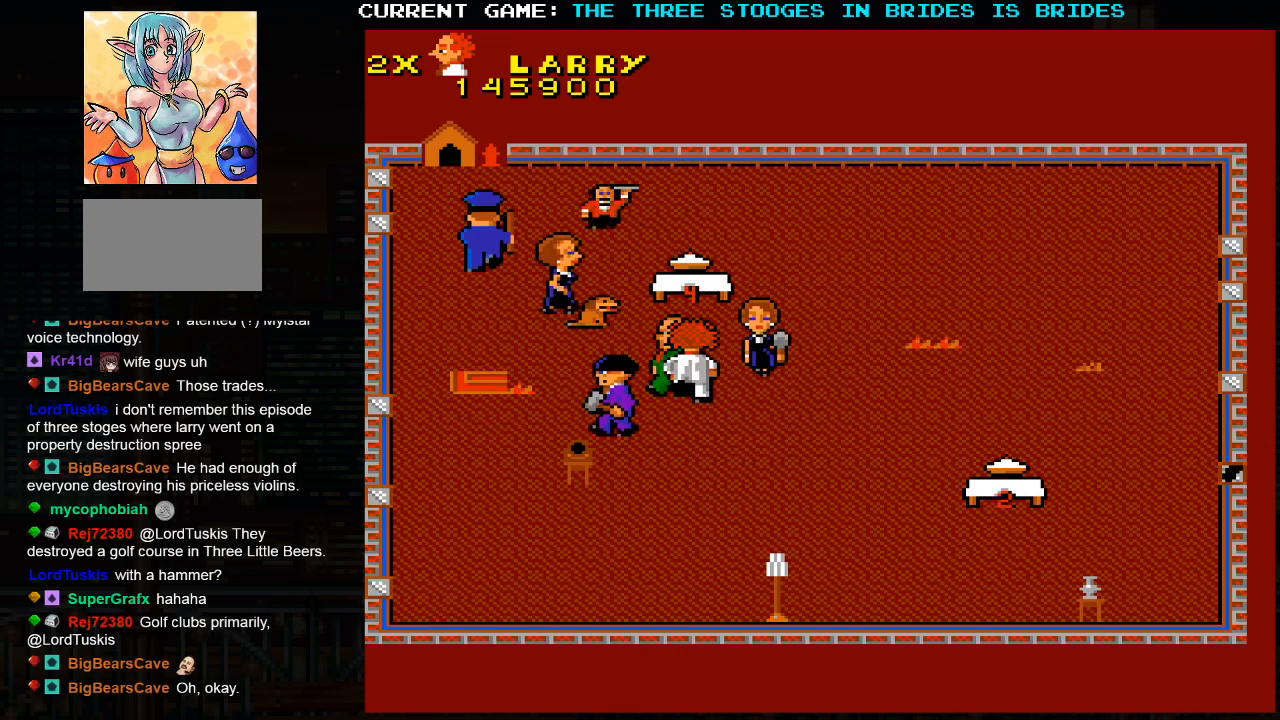
{"buttons": [], "left_stick": "right", "events": [[83, "SQUARE", "down"], [117, "left_stick", "right"], [167, "SQUARE", "up"], [250, "SQUARE", "down"], [350, "SQUARE", "up"]]}
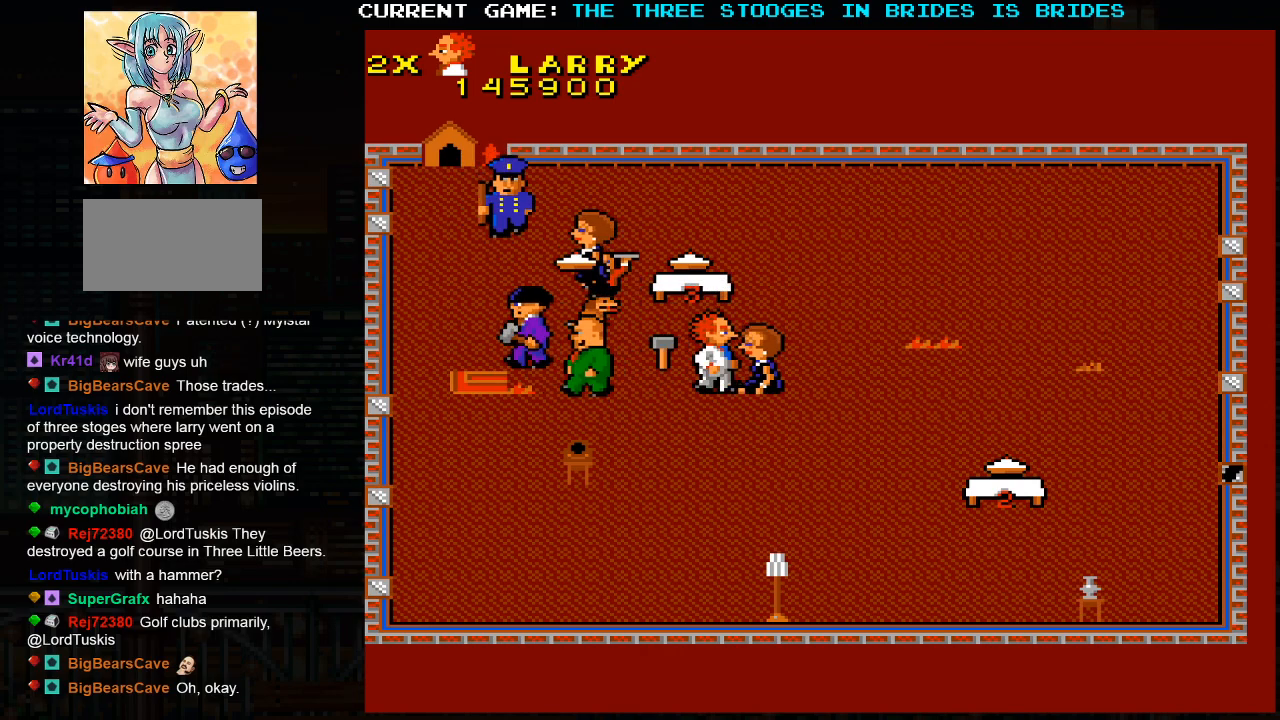
{"buttons": [], "left_stick": "up", "events": [[100, "left_stick", "left"], [417, "left_stick", "up"]]}
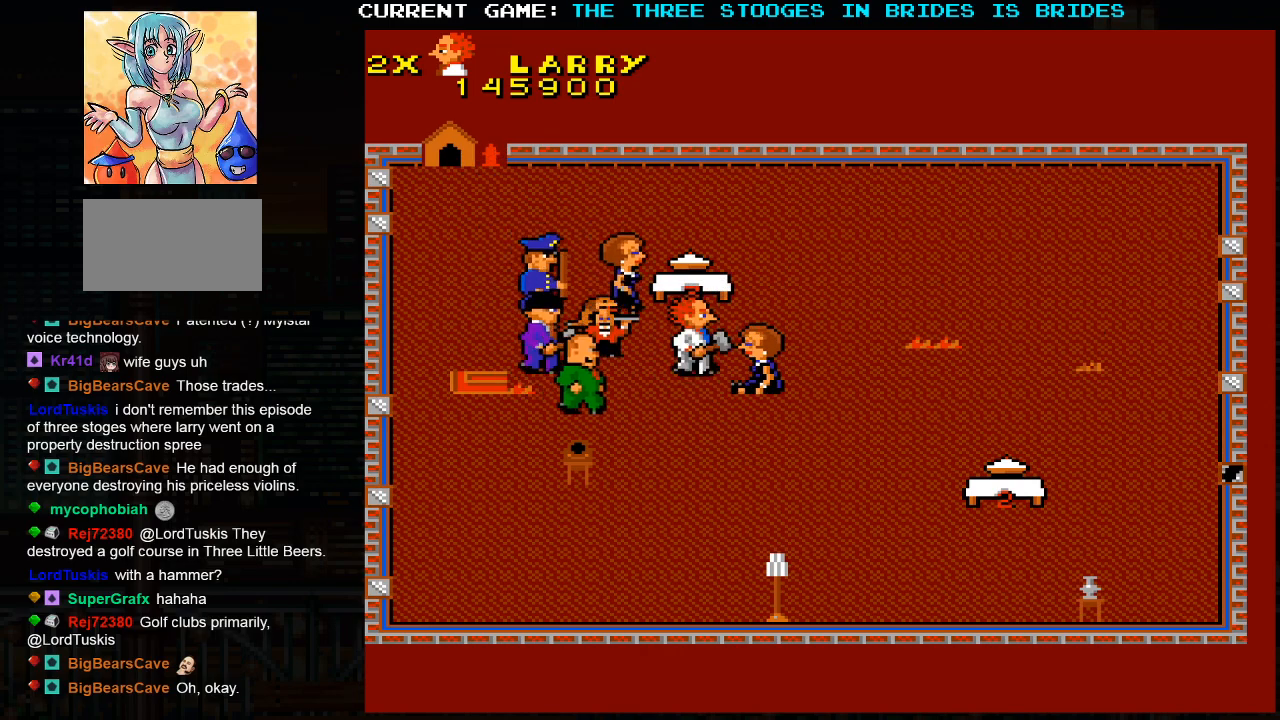
{"buttons": [], "left_stick": "up-right"}
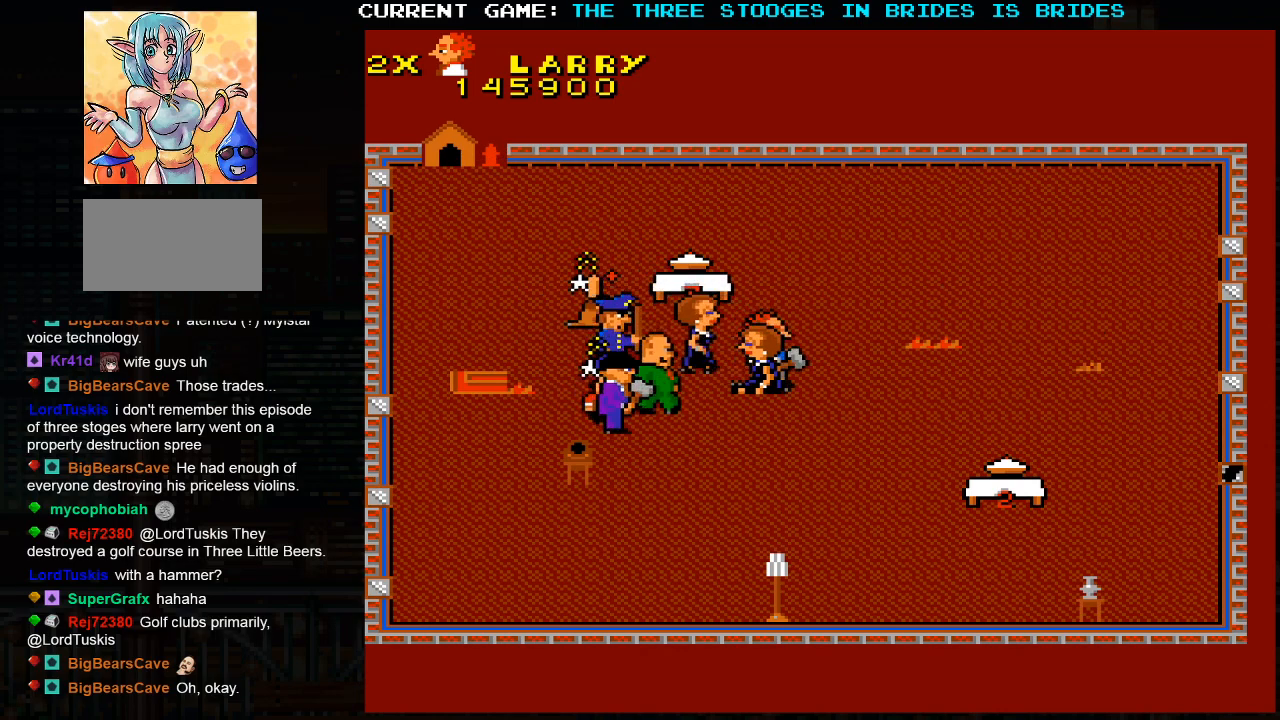
{"buttons": [], "left_stick": "up-right", "events": []}
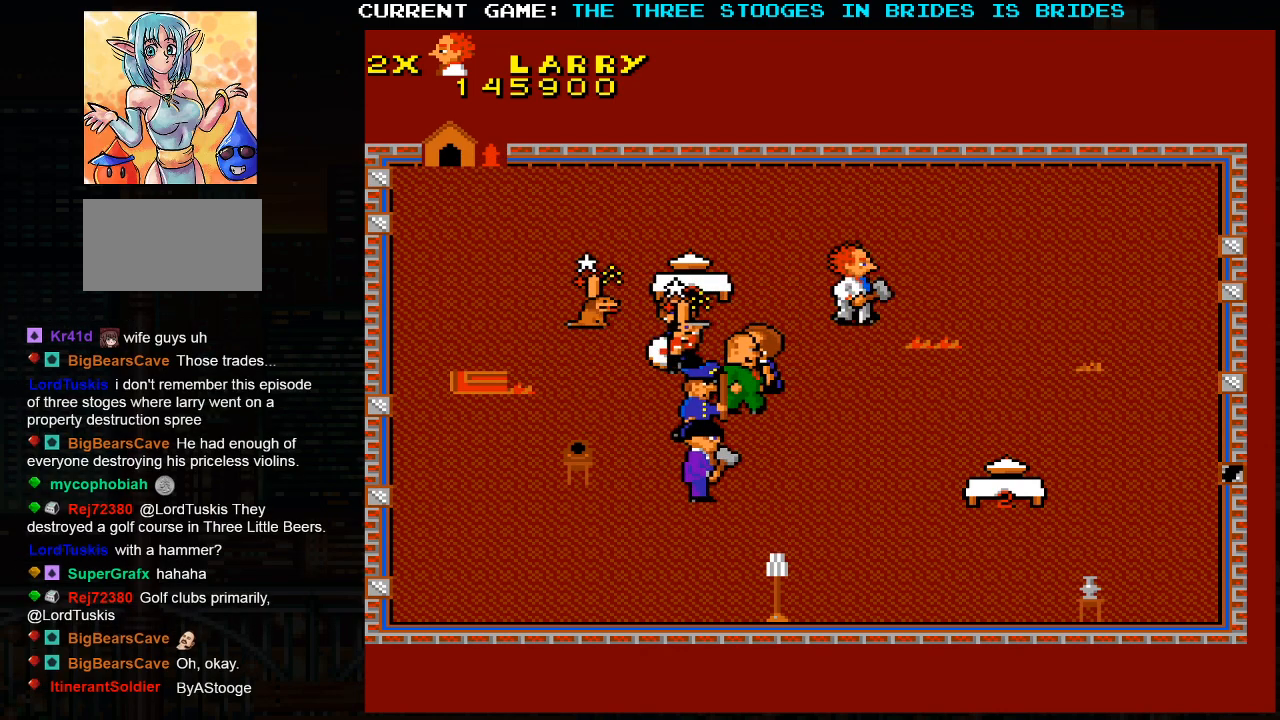
{"buttons": [], "left_stick": "right"}
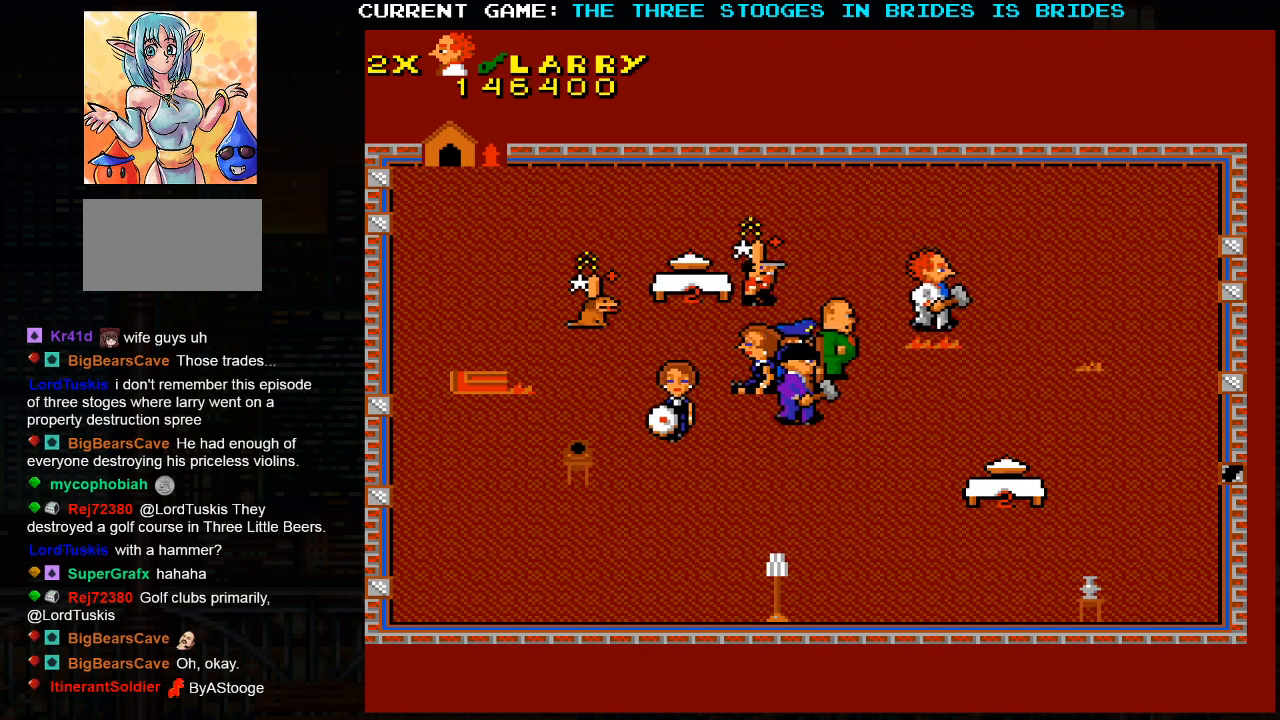
{"buttons": [], "left_stick": "down-right", "events": [[233, "left_stick", "down-right"]]}
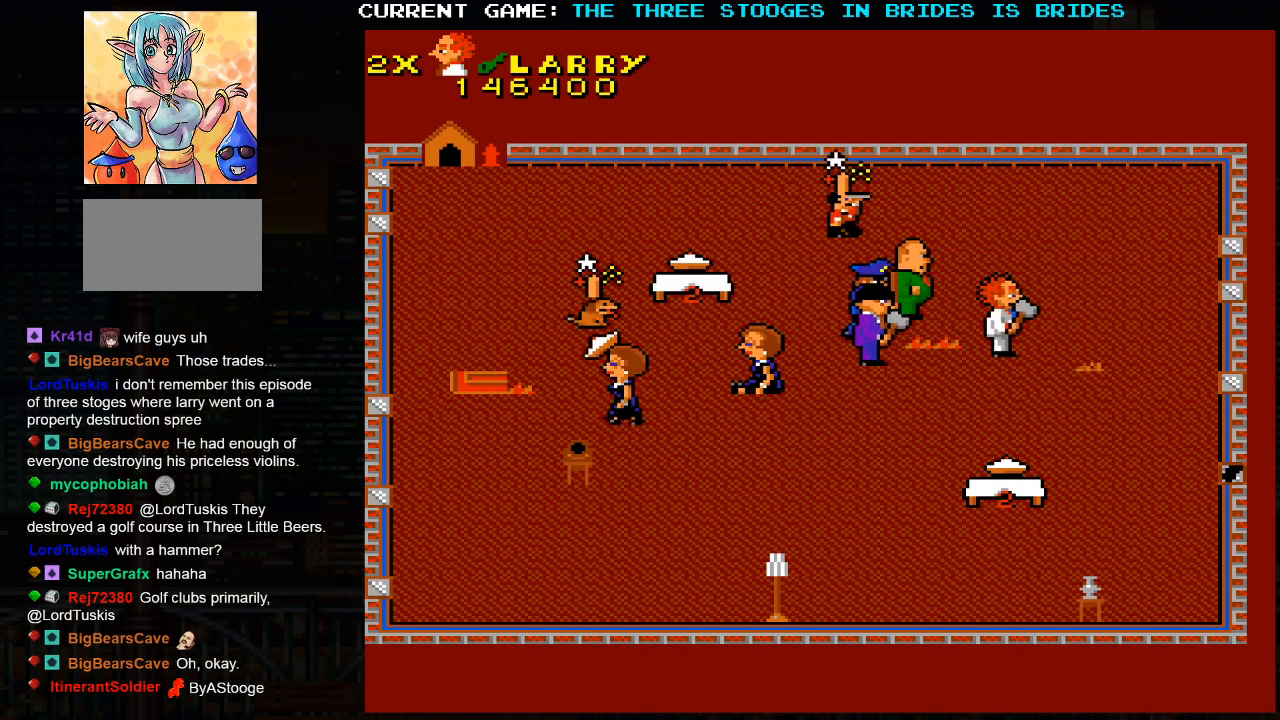
{"buttons": [], "left_stick": "down-right", "events": []}
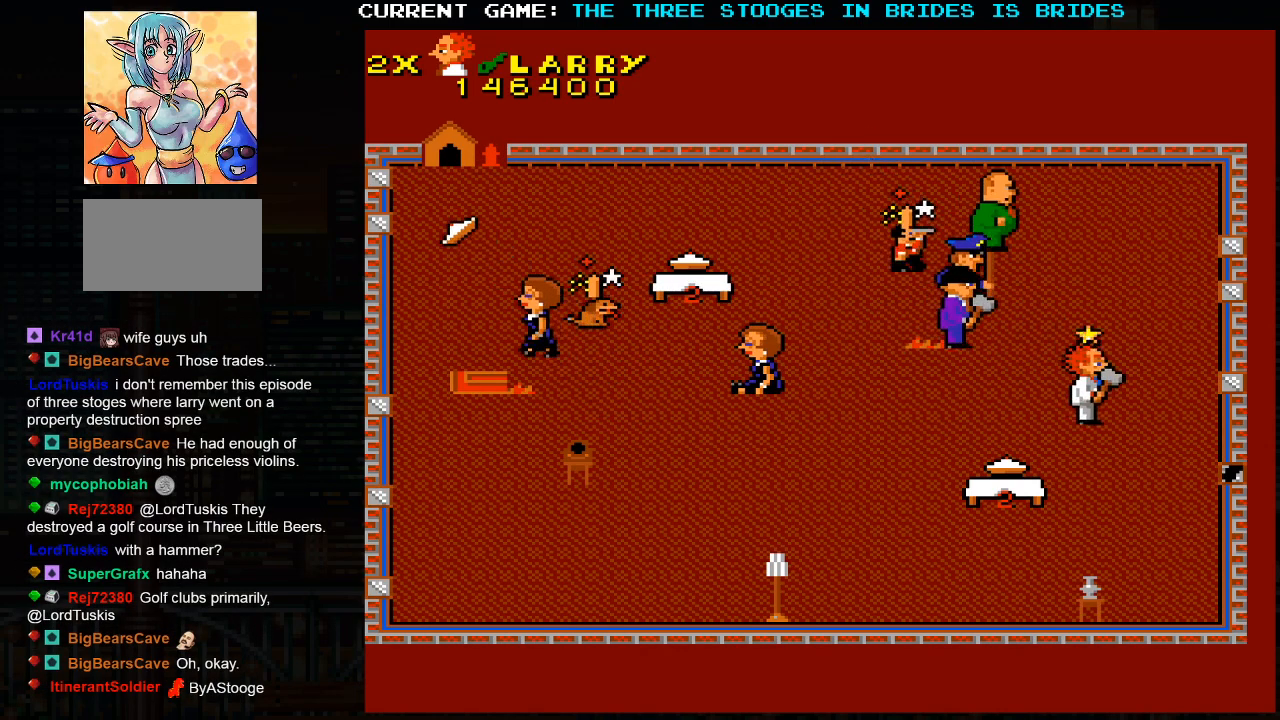
{"buttons": [], "left_stick": "down", "events": [[317, "left_stick", "down"]]}
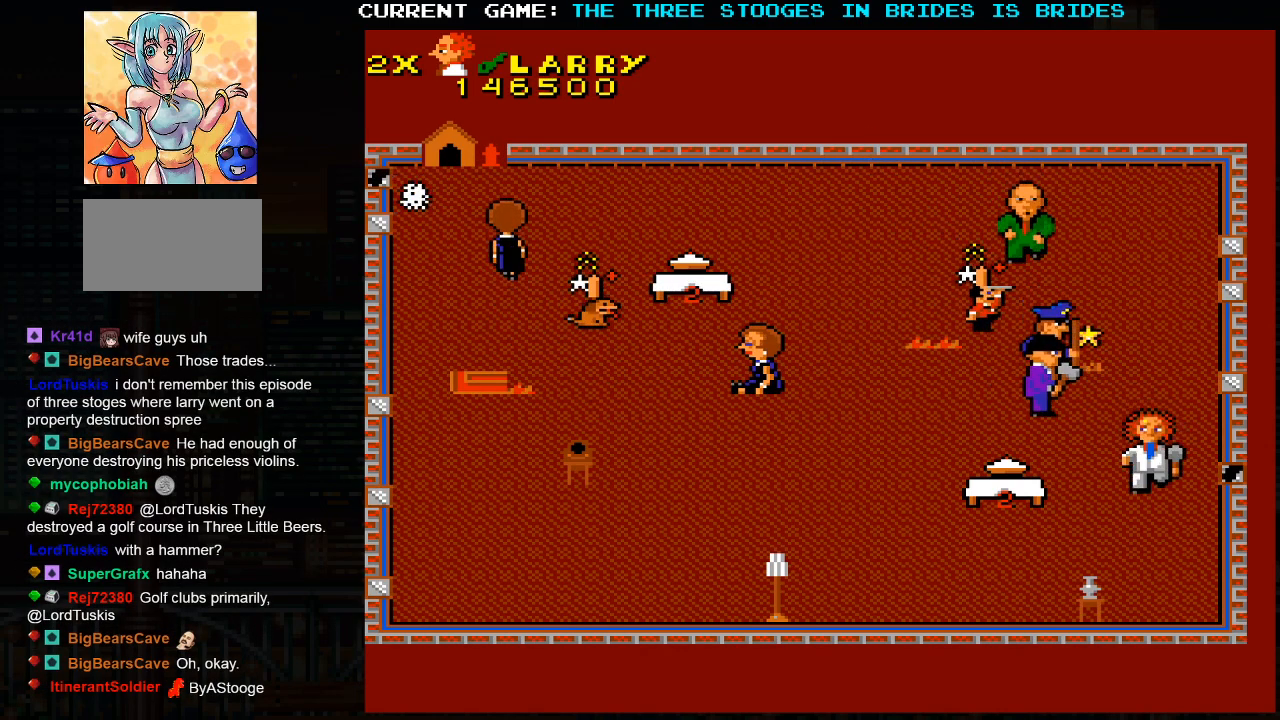
{"buttons": [], "left_stick": "center", "events": [[117, "left_stick", "center"]]}
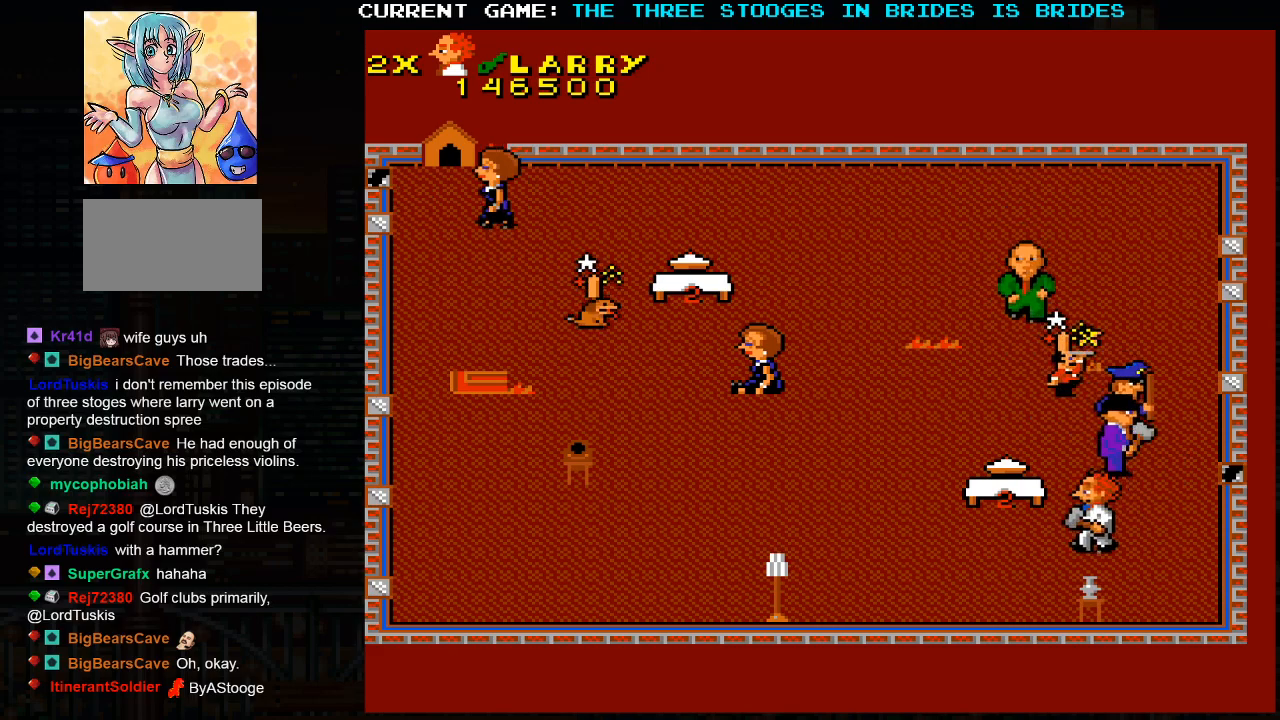
{"buttons": [], "left_stick": "left", "events": [[367, "left_stick", "left"]]}
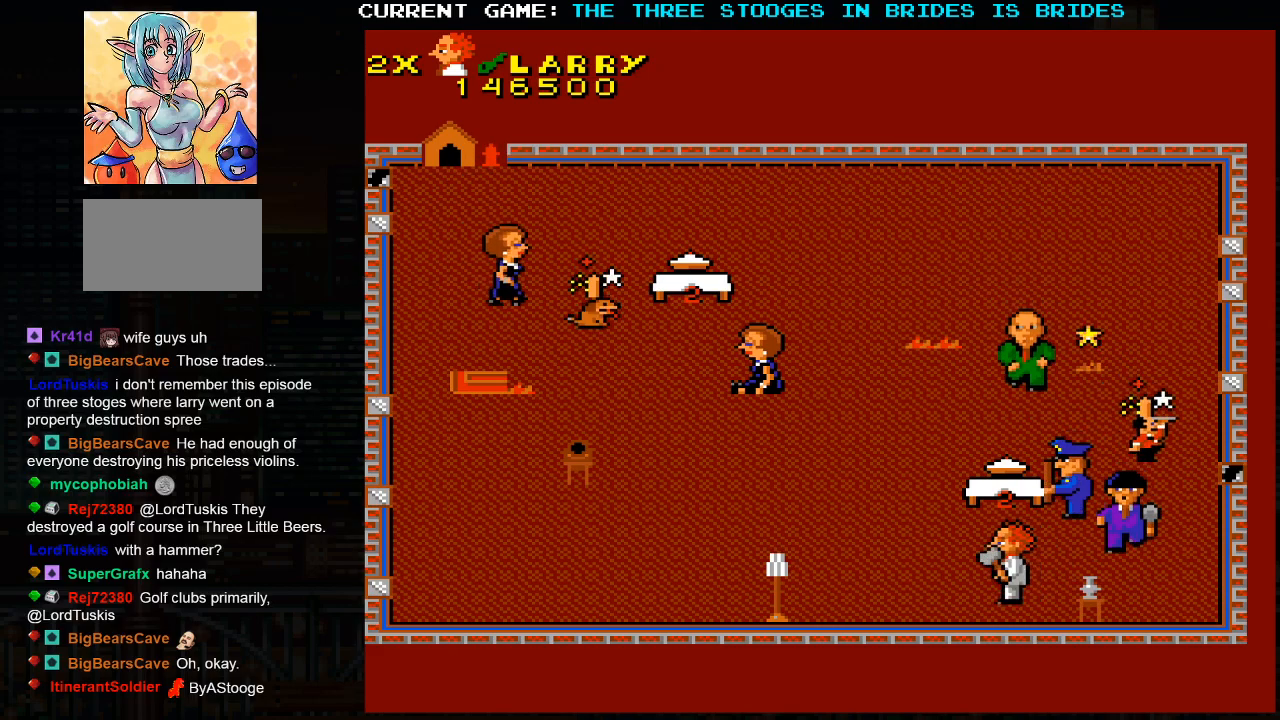
{"buttons": [], "left_stick": "up-left", "events": [[400, "left_stick", "up-left"]]}
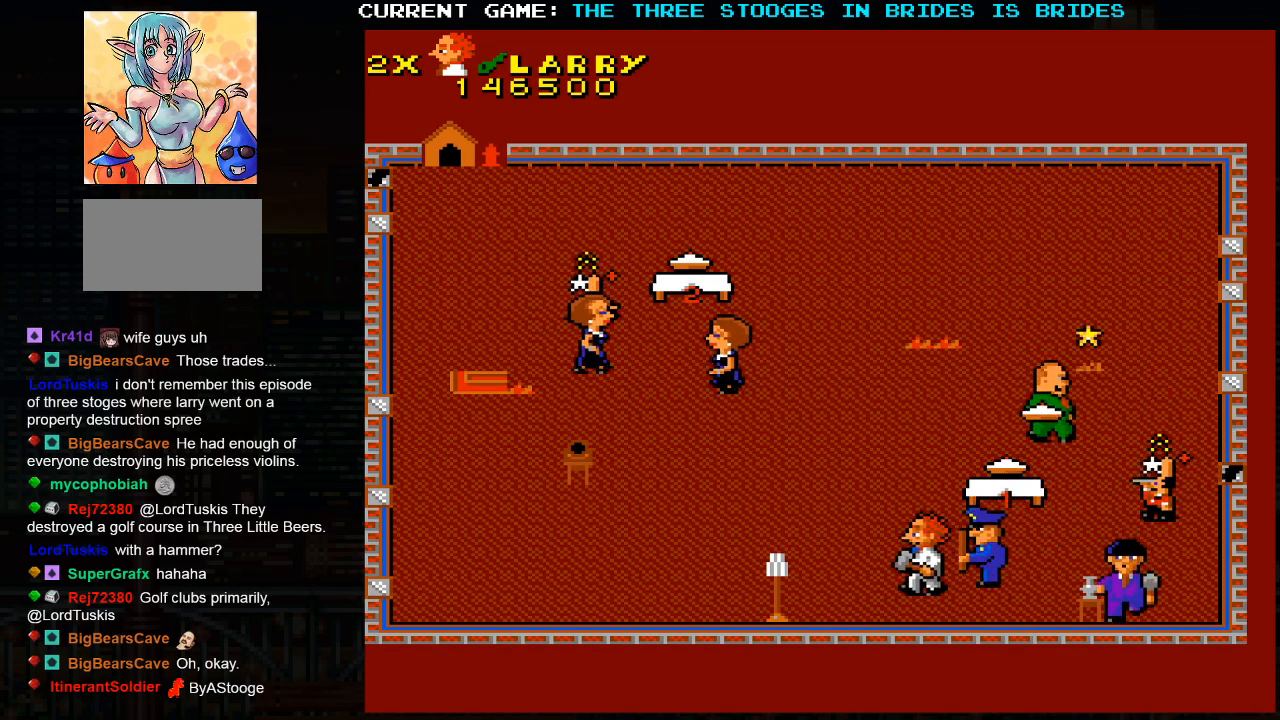
{"buttons": [], "left_stick": "up-left", "events": []}
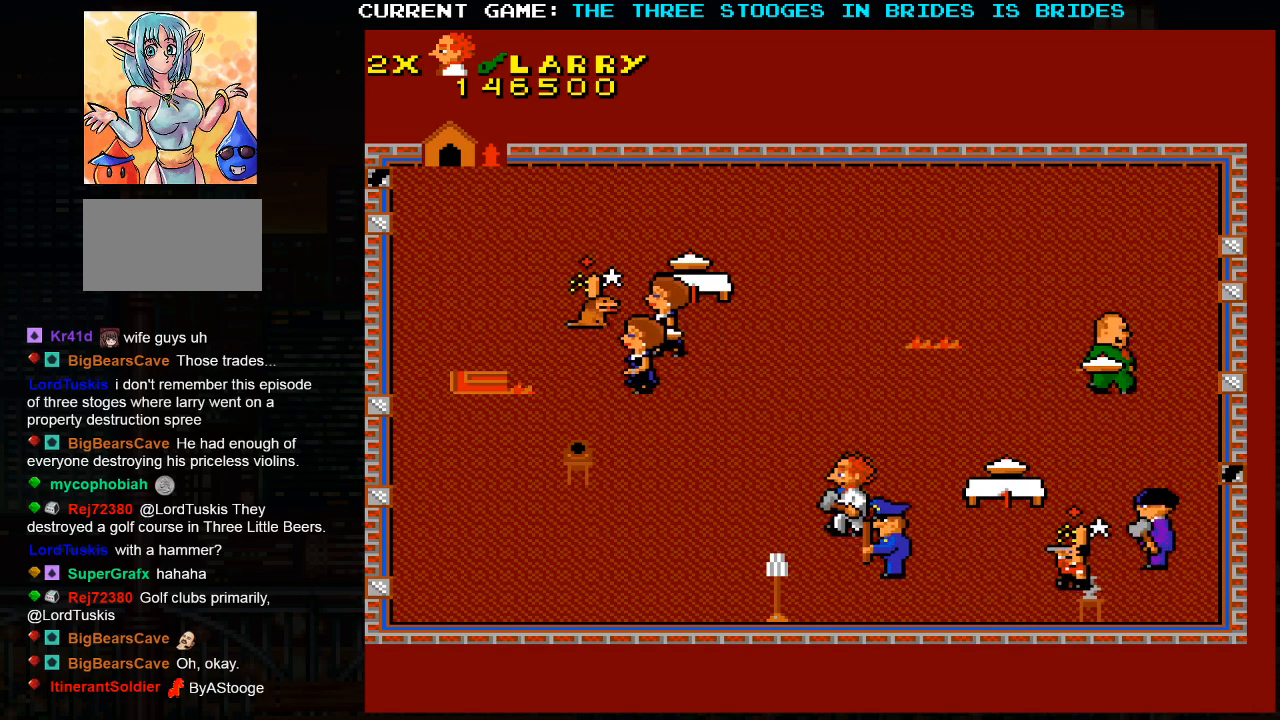
{"buttons": [], "left_stick": "up-right", "events": [[300, "left_stick", "up-right"]]}
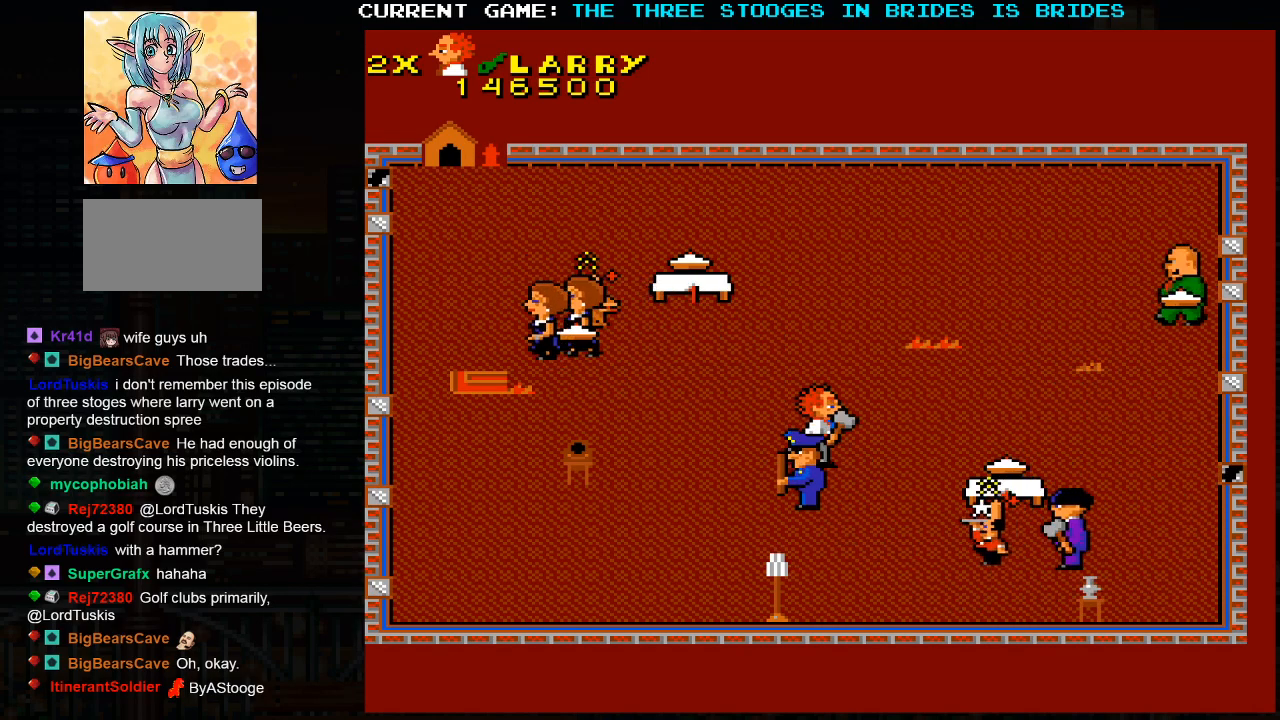
{"buttons": [], "left_stick": "up-right", "events": []}
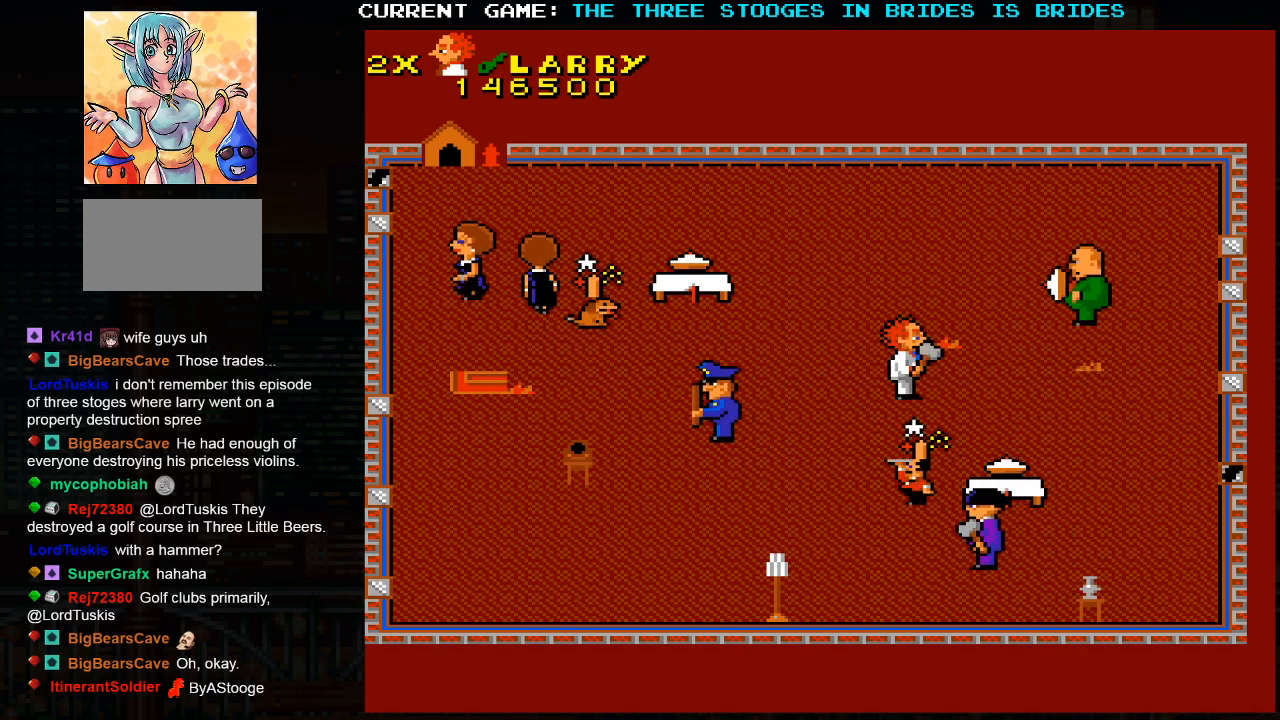
{"buttons": [], "left_stick": "right", "events": [[100, "left_stick", "down-right"], [283, "left_stick", "right"]]}
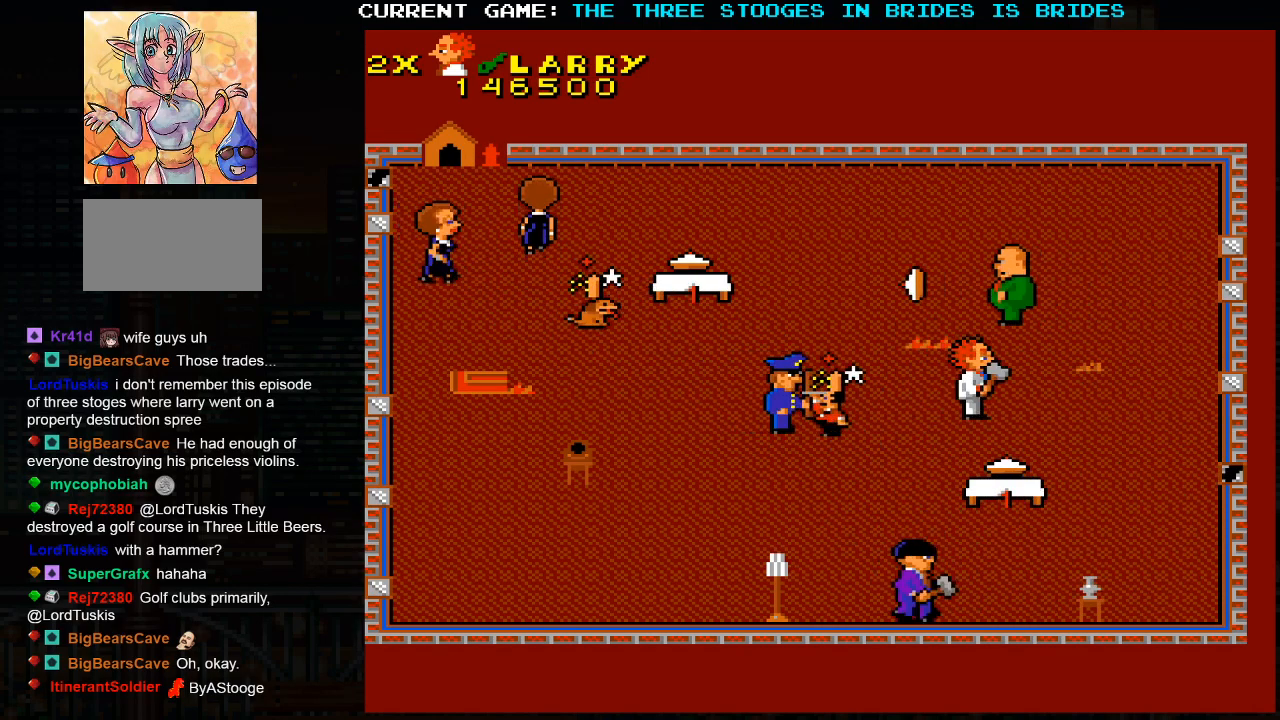
{"buttons": [], "left_stick": "up-right", "events": [[183, "left_stick", "down-right"], [467, "left_stick", "up-right"]]}
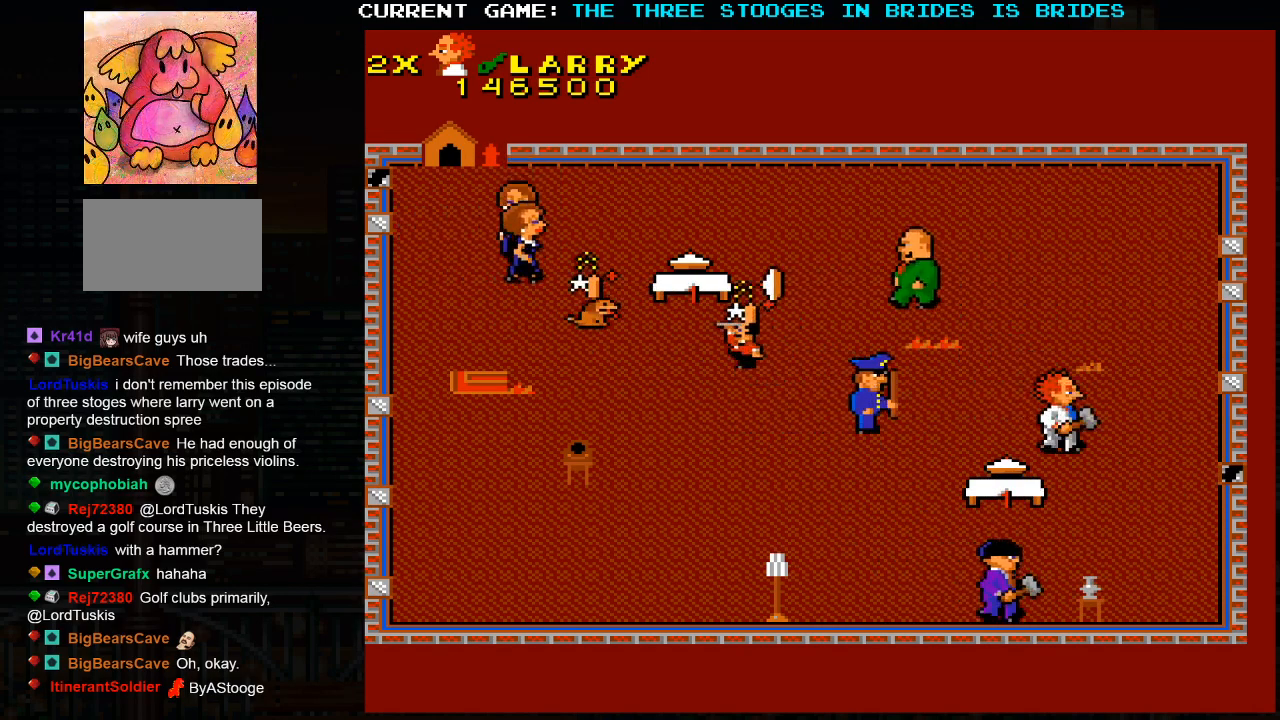
{"buttons": [], "left_stick": "up-right", "events": []}
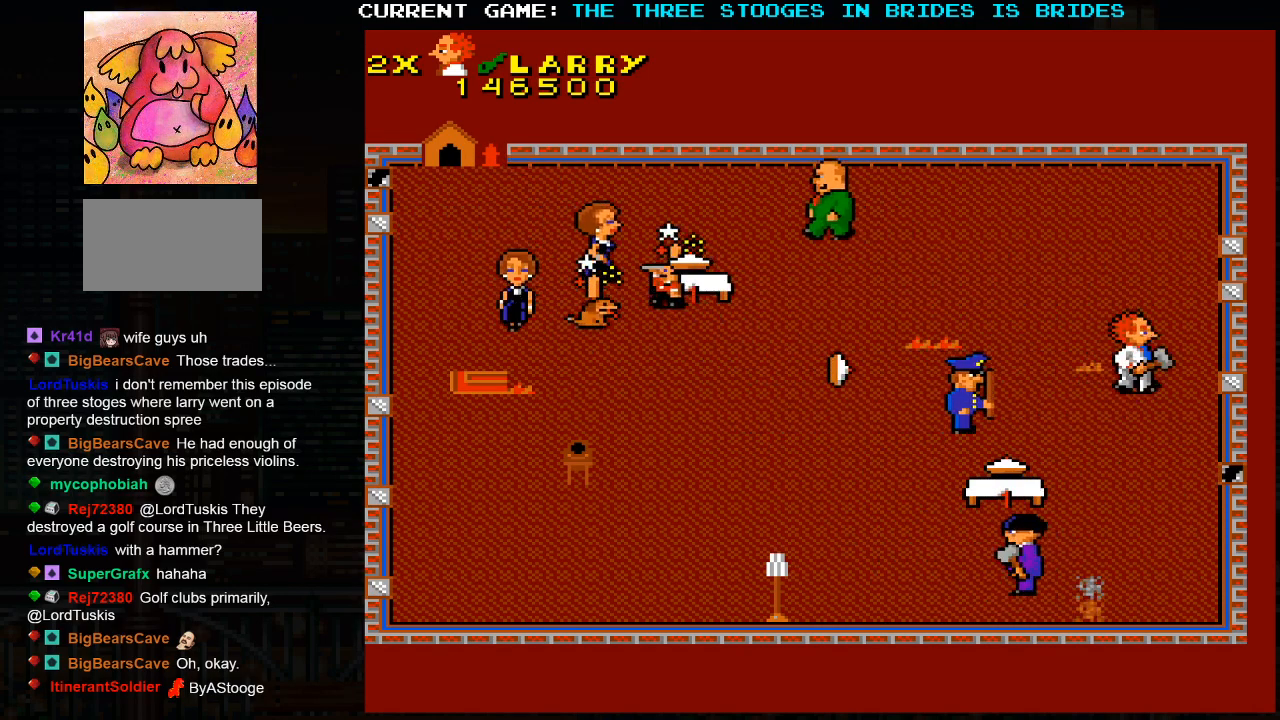
{"buttons": [], "left_stick": "up-left", "events": [[83, "left_stick", "up-left"]]}
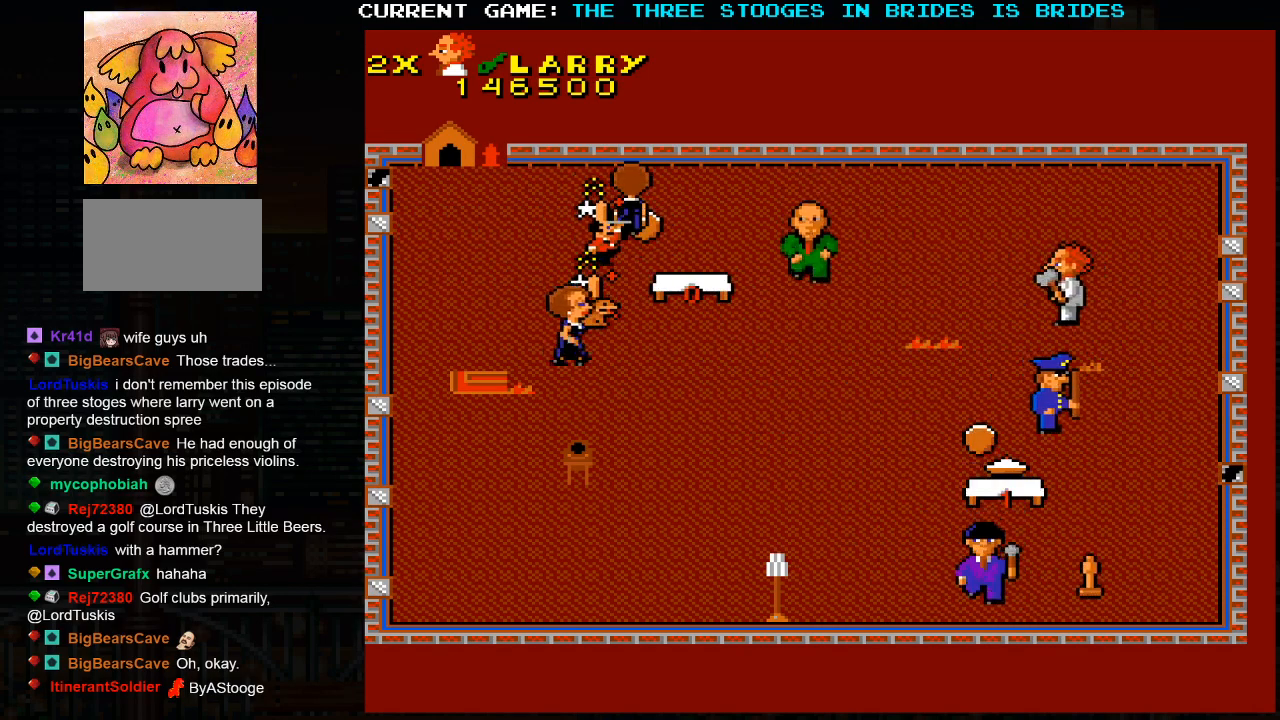
{"buttons": [], "left_stick": "up-left", "events": []}
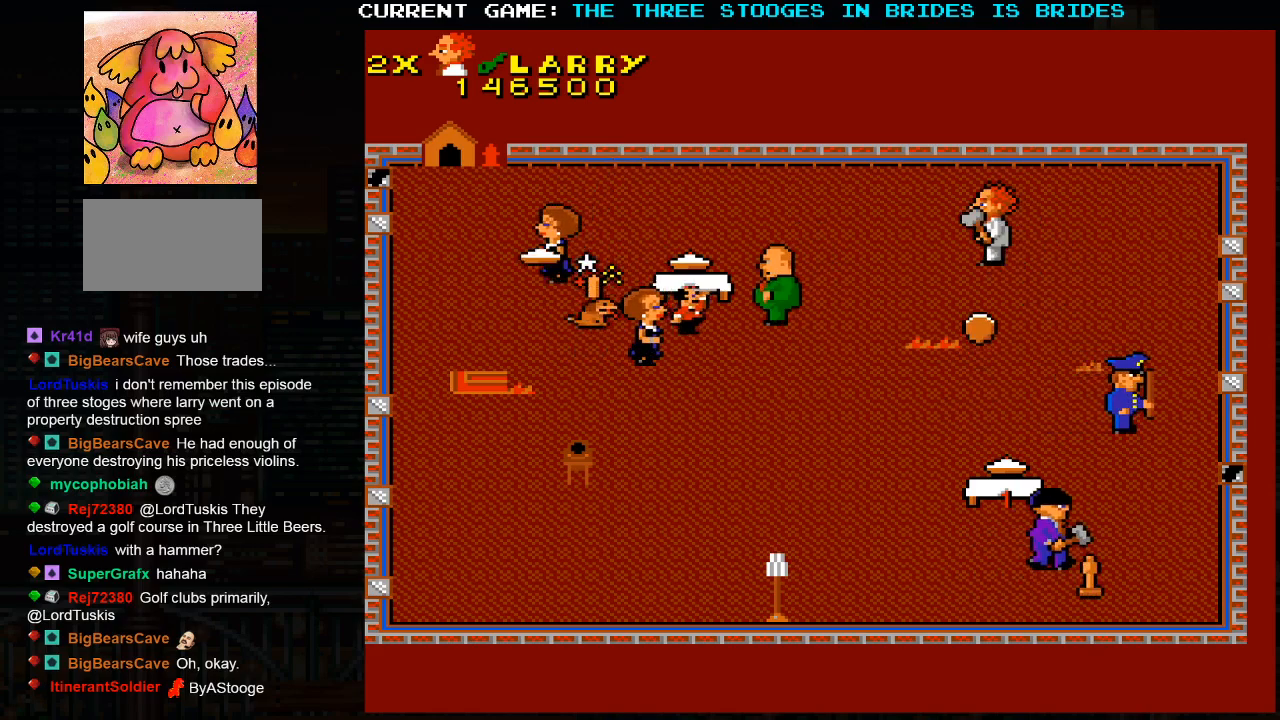
{"buttons": [], "left_stick": "right", "events": [[150, "left_stick", "right"], [250, "left_stick", "up-right"], [467, "left_stick", "right"]]}
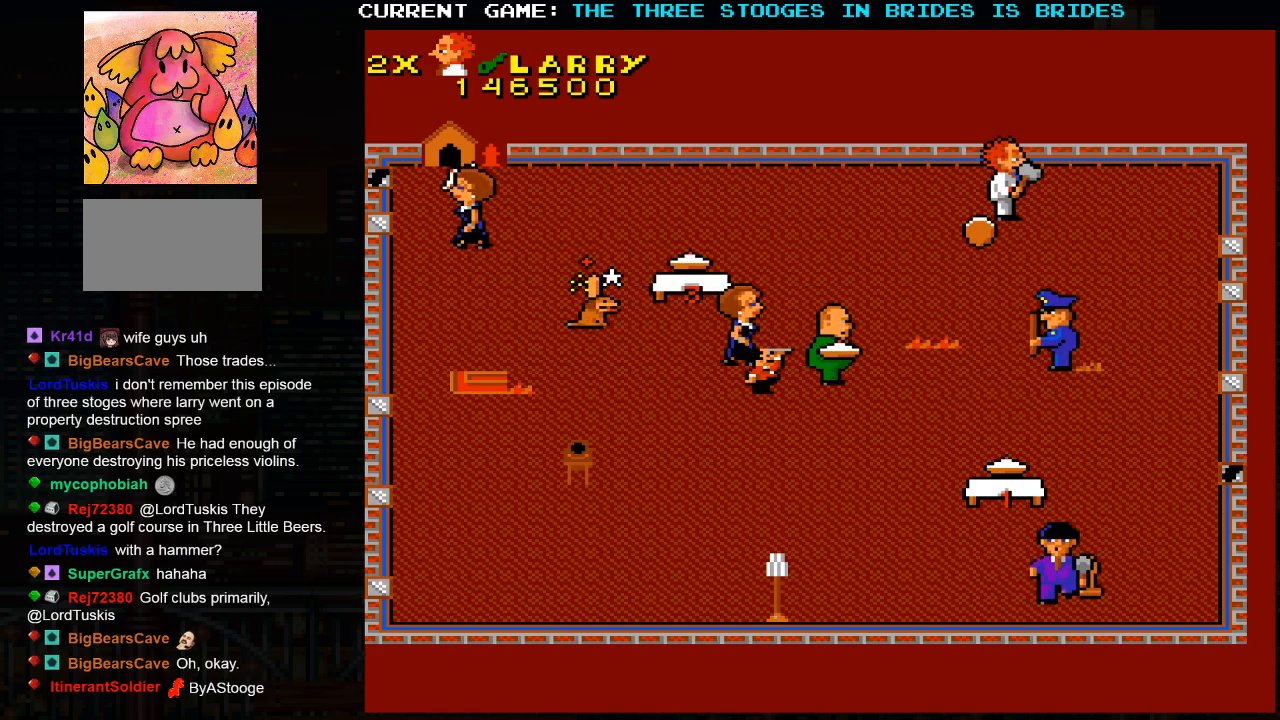
{"buttons": [], "left_stick": "right", "events": []}
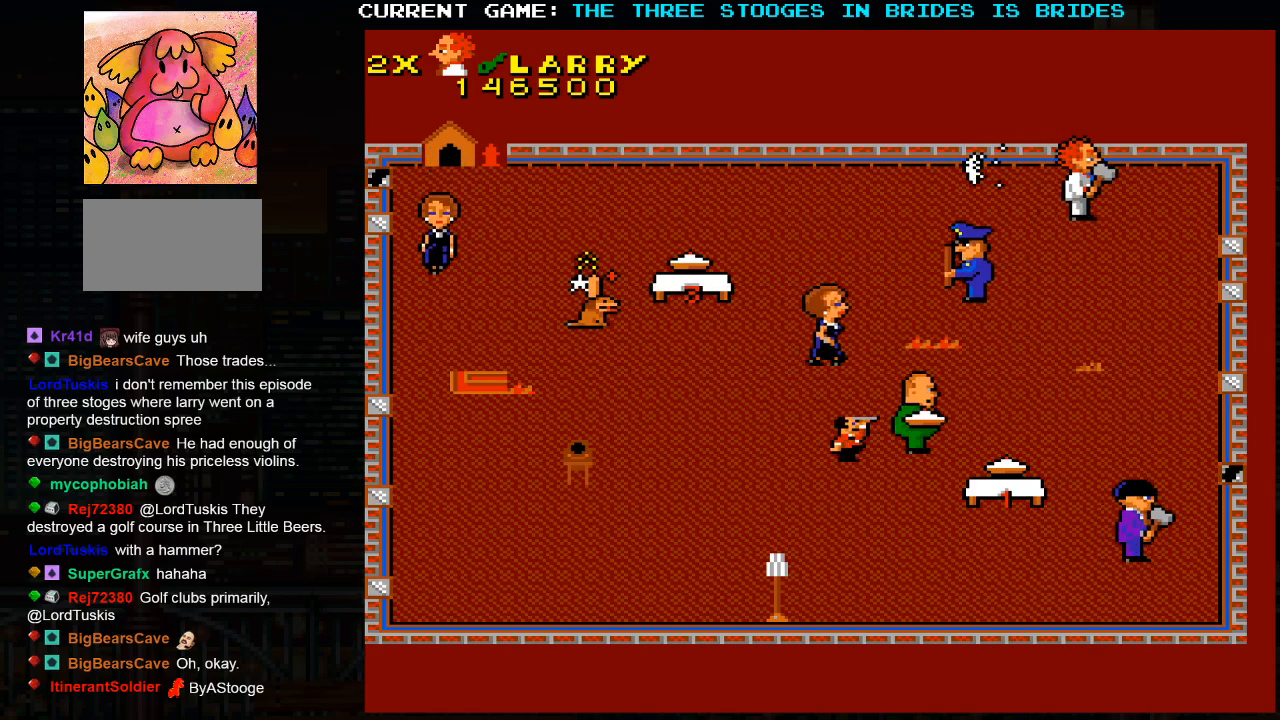
{"buttons": [], "left_stick": "center", "events": [[17, "left_stick", "down-right"], [417, "left_stick", "center"]]}